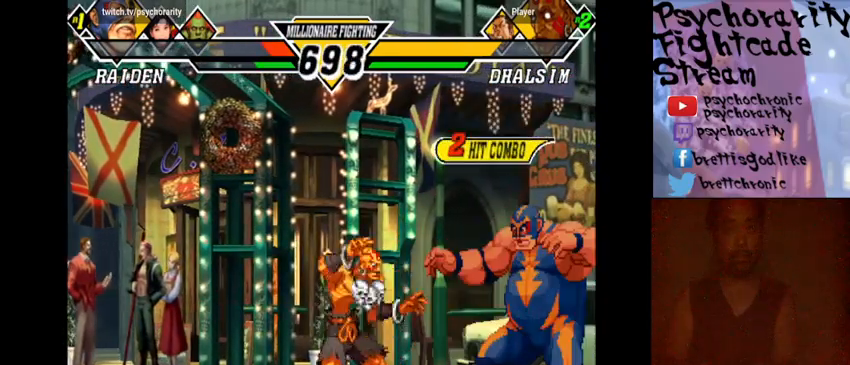
Gameplay with a controller (arcade stick); each line is a JSON object with the inputs held at the frame after it. "events" lists button and stick changes between this image and that frame as [ms after this image, input, new state], when the widget could be followed in between. Not read: DPAD_DOWN DPAD_LEFT DPAD_RIGHT DPAD_UP L3 R3 left_stick.
{"buttons": [], "events": [[67, "SQUARE", "down"], [133, "SQUARE", "up"]]}
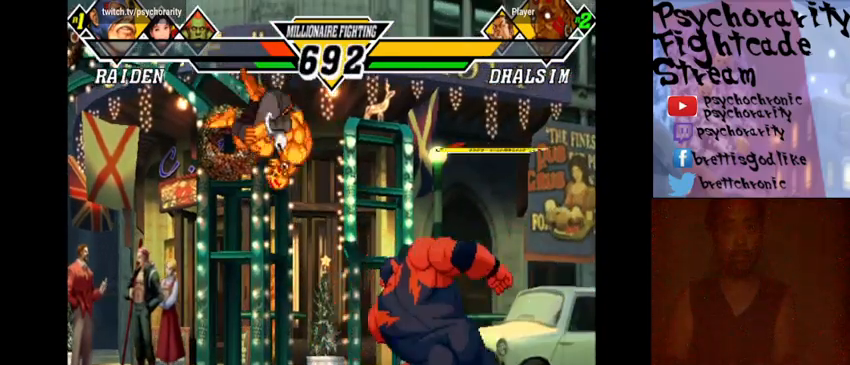
{"buttons": [], "events": []}
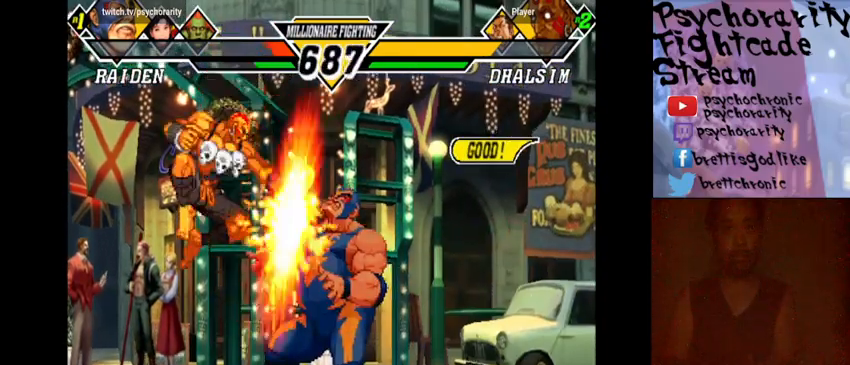
{"buttons": [], "events": [[67, "R1", "down"], [200, "R1", "up"], [233, "R1", "down"], [333, "R1", "up"]]}
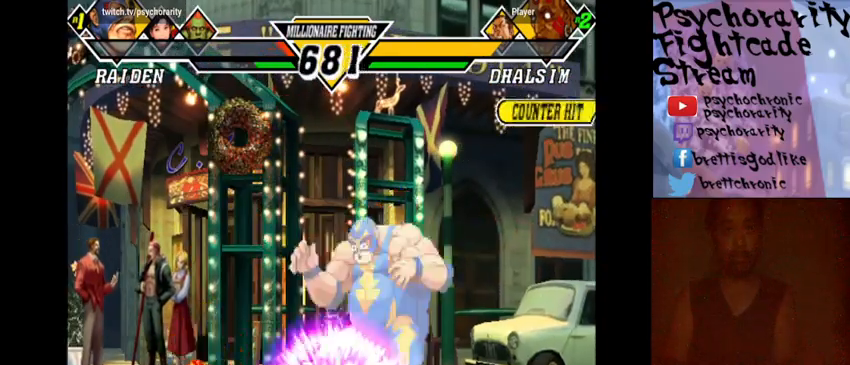
{"buttons": [], "events": []}
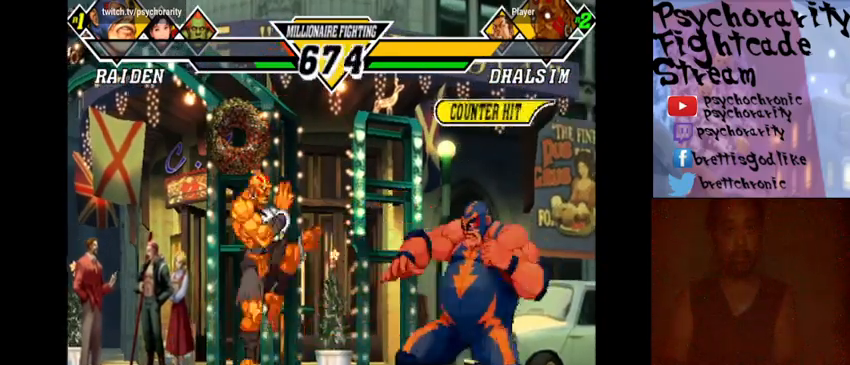
{"buttons": [], "events": []}
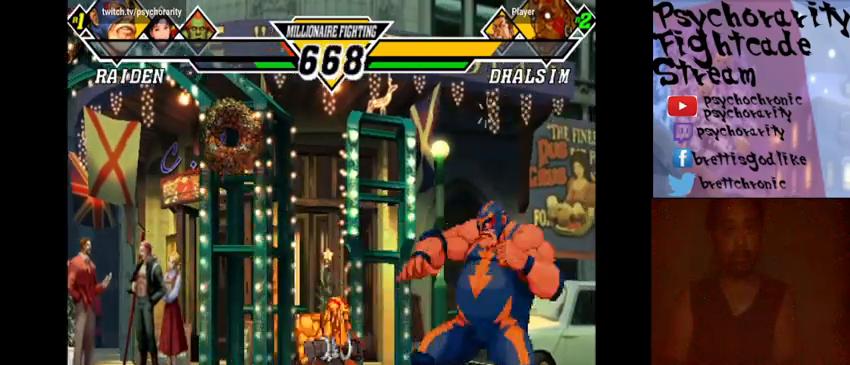
{"buttons": [], "events": [[167, "R1", "down"], [233, "R1", "up"]]}
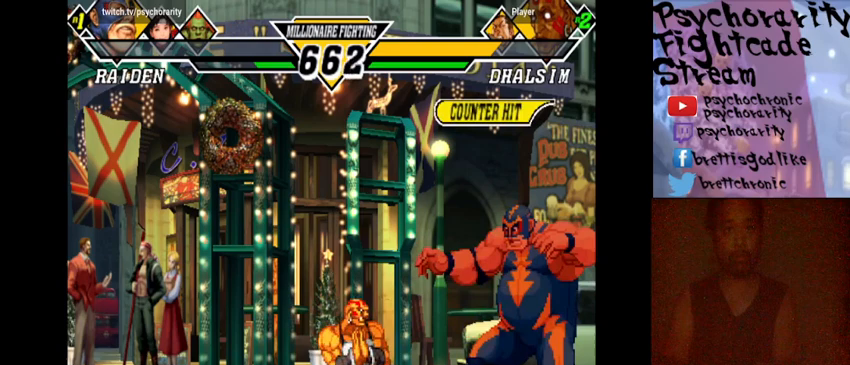
{"buttons": [], "events": []}
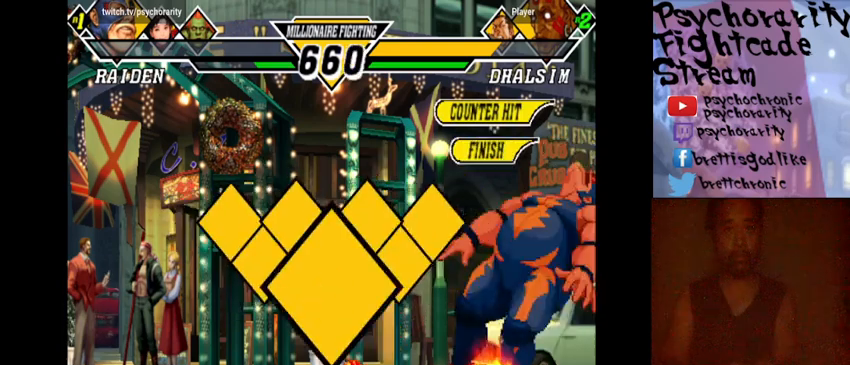
{"buttons": [], "events": []}
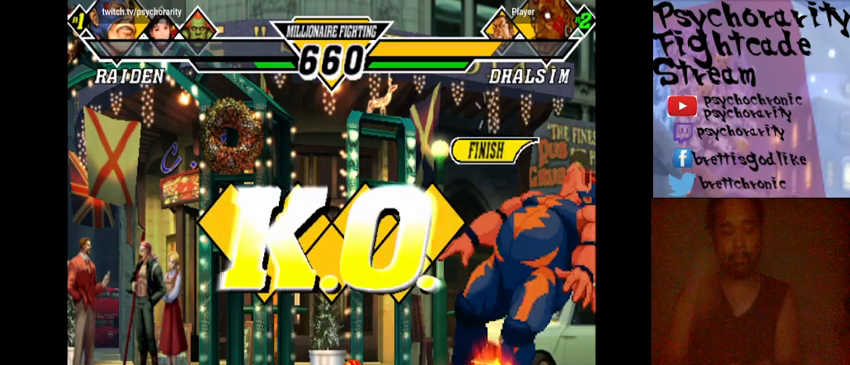
{"buttons": [], "events": []}
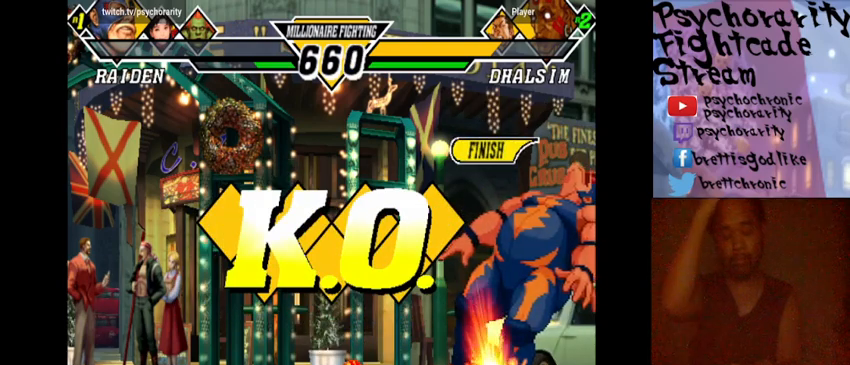
{"buttons": [], "events": []}
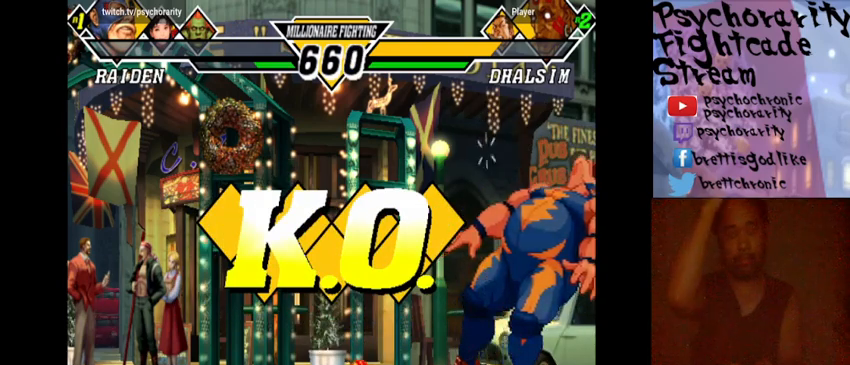
{"buttons": [], "events": []}
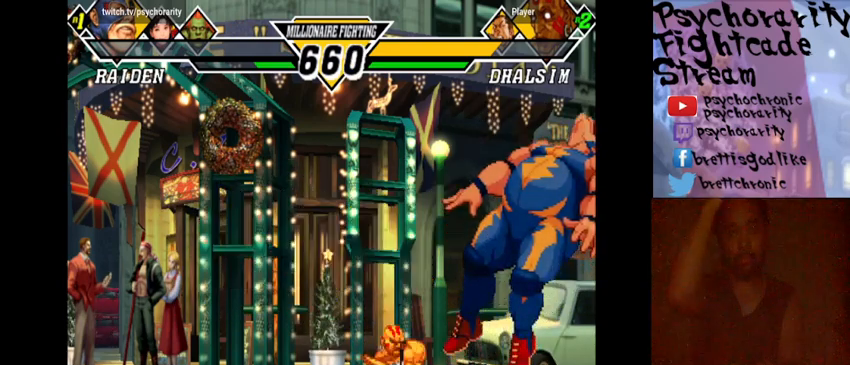
{"buttons": [], "events": []}
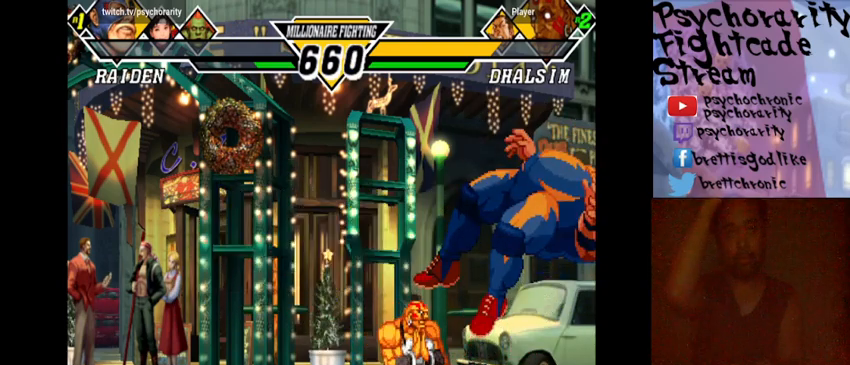
{"buttons": [], "events": []}
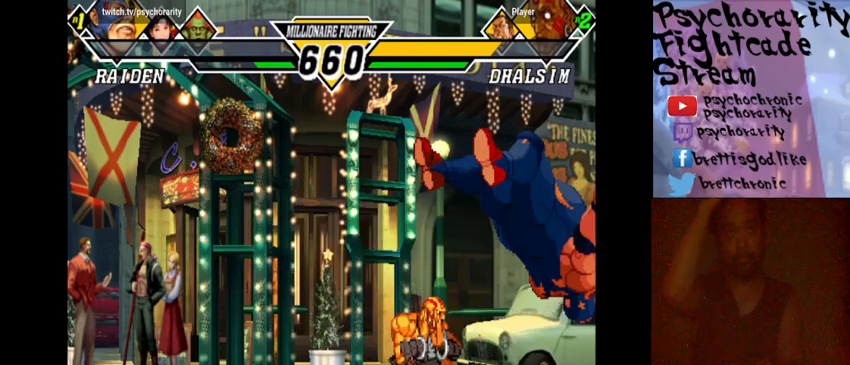
{"buttons": [], "events": [[433, "CROSS", "down"], [433, "SQUARE", "down"], [500, "CROSS", "up"], [500, "SQUARE", "up"]]}
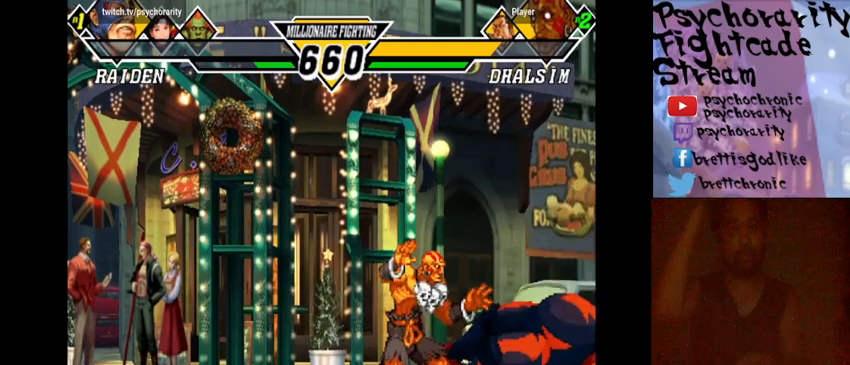
{"buttons": ["SQUARE"], "events": [[133, "SQUARE", "down"], [200, "SQUARE", "up"], [300, "SQUARE", "down"], [367, "CROSS", "down"], [367, "R1", "down"], [367, "TRIANGLE", "down"], [400, "R1", "up"], [400, "SQUARE", "up"], [400, "TRIANGLE", "up"], [433, "CROSS", "up"], [433, "SQUARE", "down"]]}
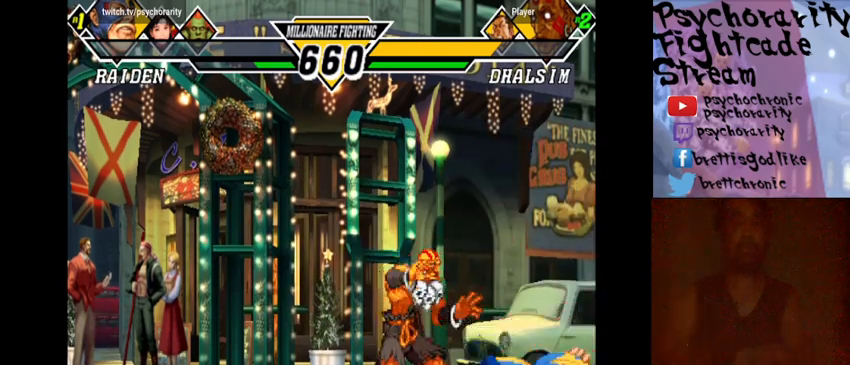
{"buttons": ["SQUARE"], "events": [[33, "R1", "down"], [33, "SQUARE", "up"], [100, "R1", "up"], [100, "SQUARE", "down"], [133, "R1", "down"], [167, "CIRCLE", "down"], [167, "TRIANGLE", "down"], [200, "CIRCLE", "up"], [200, "R1", "up"], [200, "SQUARE", "up"], [200, "TRIANGLE", "up"], [267, "SQUARE", "down"], [300, "CIRCLE", "down"], [300, "R1", "down"], [300, "TRIANGLE", "down"], [367, "CIRCLE", "up"], [367, "R1", "up"], [367, "SQUARE", "up"], [367, "TRIANGLE", "up"], [433, "CIRCLE", "down"], [433, "CROSS", "down"], [433, "R1", "down"], [433, "SQUARE", "down"], [433, "TRIANGLE", "down"], [467, "CIRCLE", "up"], [467, "CROSS", "up"], [467, "R1", "up"], [467, "TRIANGLE", "up"]]}
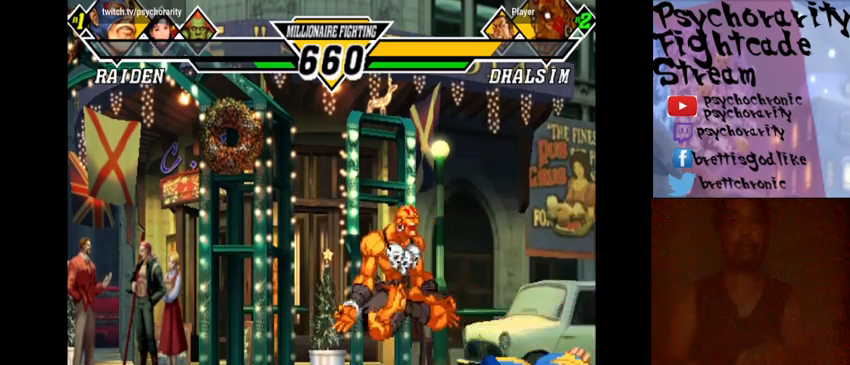
{"buttons": [], "events": [[33, "CIRCLE", "down"], [33, "R1", "down"], [33, "SQUARE", "up"], [33, "TRIANGLE", "down"], [100, "CIRCLE", "up"], [100, "R1", "up"], [100, "SQUARE", "down"], [100, "TRIANGLE", "up"], [133, "R1", "down"], [133, "SQUARE", "up"], [167, "CIRCLE", "down"], [167, "TRIANGLE", "down"], [200, "CIRCLE", "up"], [200, "SQUARE", "down"], [200, "TRIANGLE", "up"], [233, "CROSS", "down"], [233, "R1", "up"], [300, "CROSS", "up"], [300, "R1", "down"], [300, "SQUARE", "up"], [300, "TRIANGLE", "down"], [333, "R1", "up"], [333, "TRIANGLE", "up"], [400, "CIRCLE", "down"], [400, "R1", "down"], [400, "SQUARE", "down"], [400, "TRIANGLE", "down"], [433, "CIRCLE", "up"], [433, "SQUARE", "up"], [433, "TRIANGLE", "up"], [467, "R1", "up"]]}